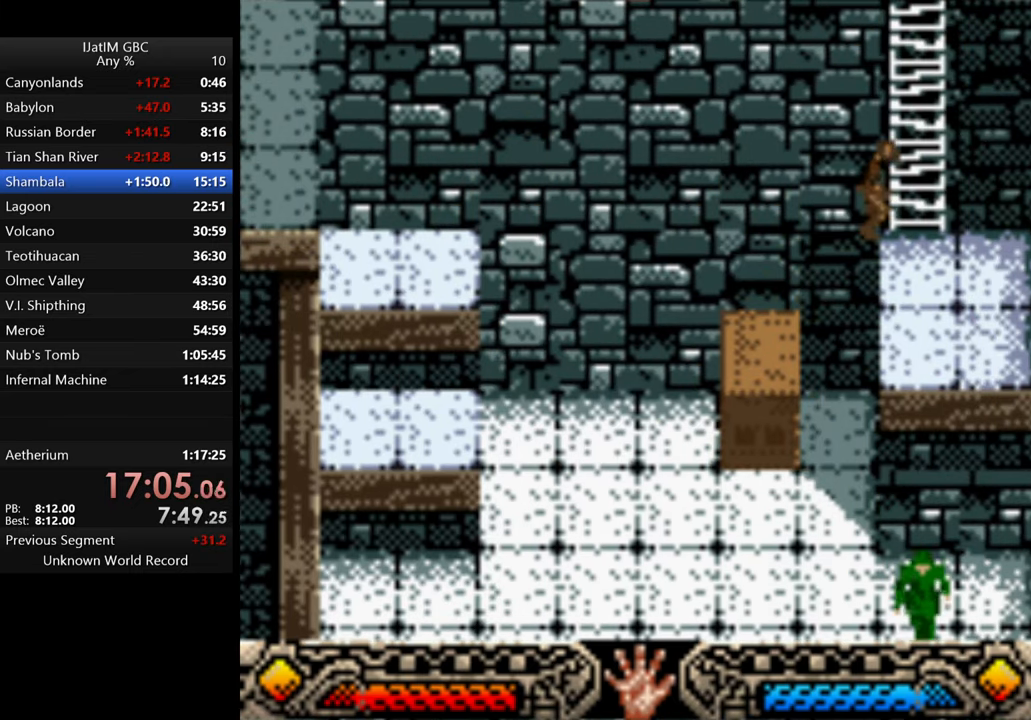
Gameplay with a controller (Xbox layout); each line is a JSON object with the inputs held at the frame after it. "events" lists button and stick changes between this image and that frame as [ms after this image, input, new state], when the widget could be followed in between. Not read: R3.
{"buttons": [], "left_stick": "up", "right_stick": "center", "events": [[200, "left_stick", "up"]]}
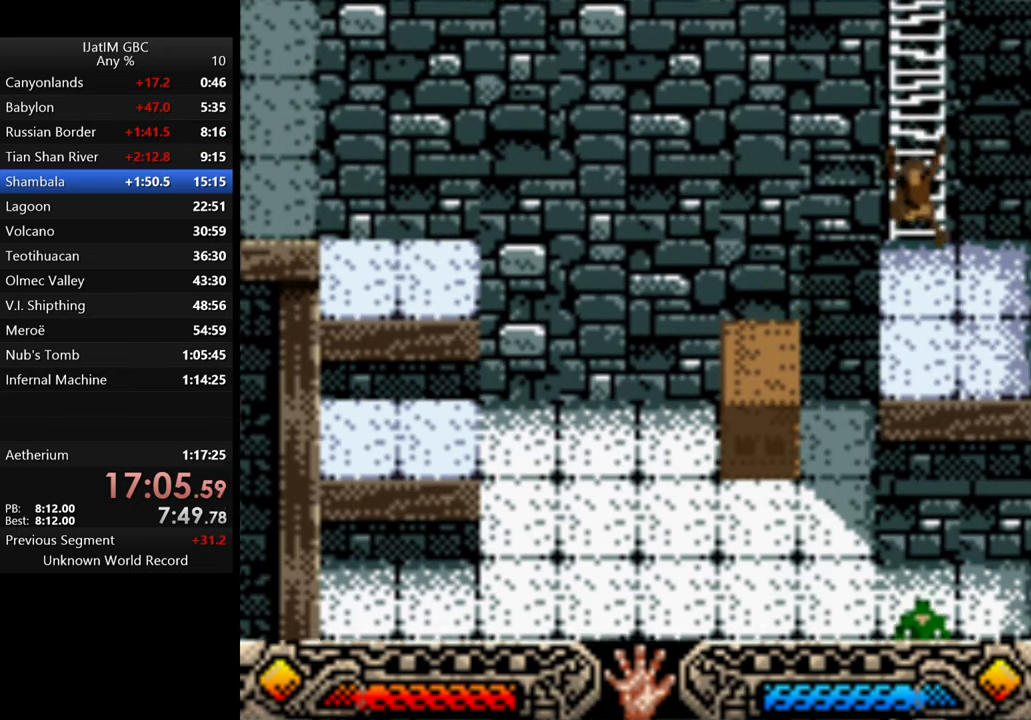
{"buttons": [], "left_stick": "up", "right_stick": "center", "events": []}
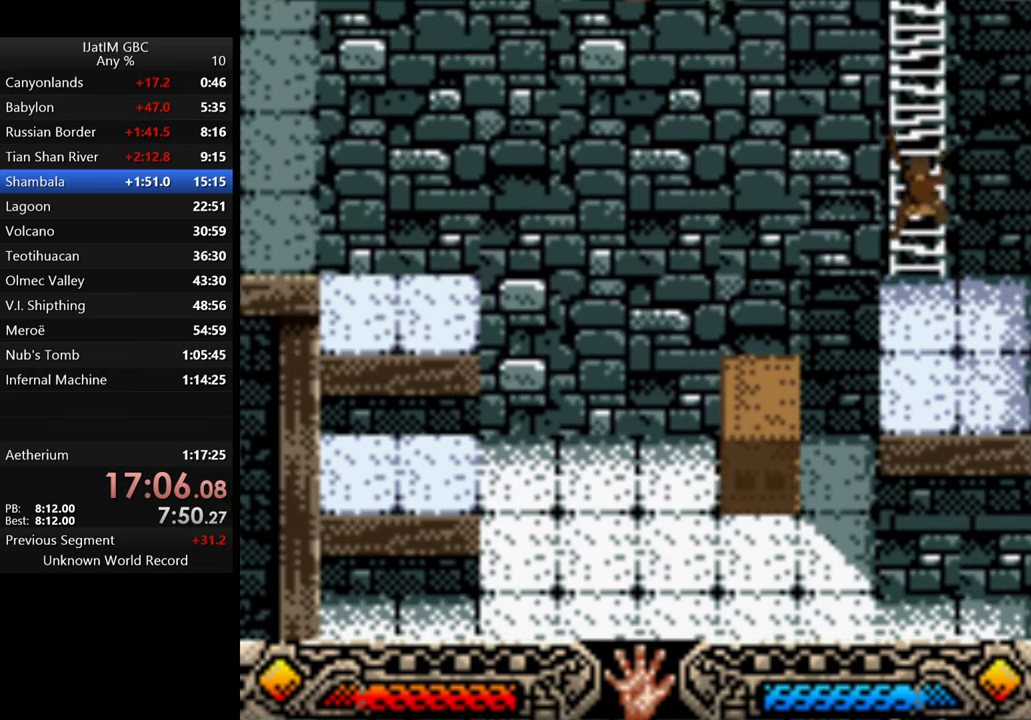
{"buttons": [], "left_stick": "up", "right_stick": "center", "events": []}
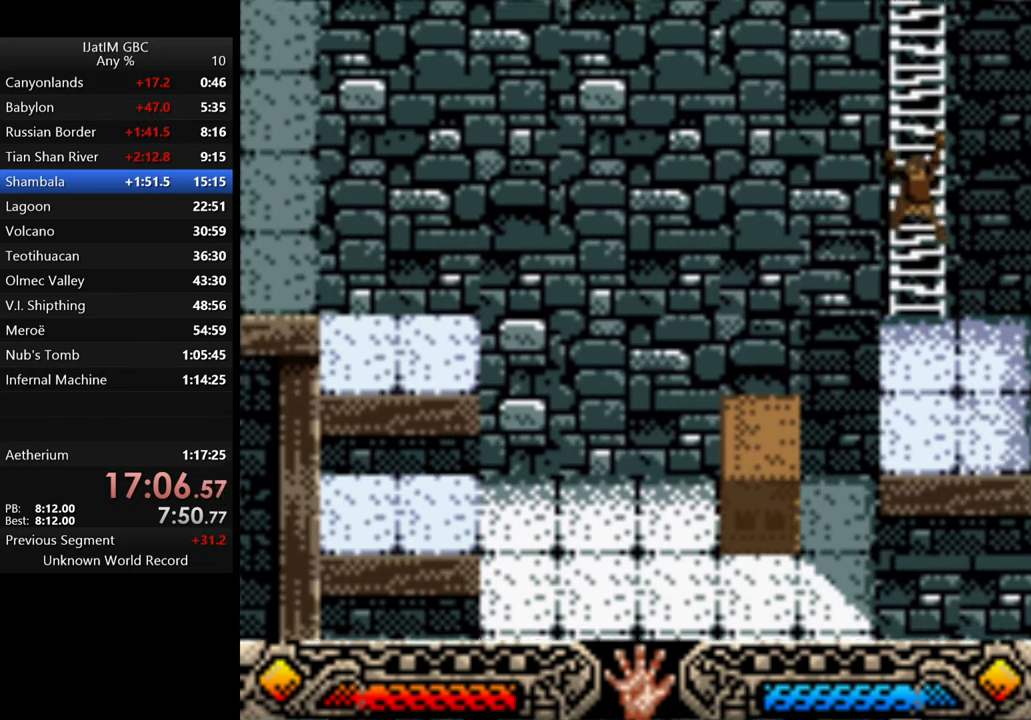
{"buttons": [], "left_stick": "up", "right_stick": "center", "events": []}
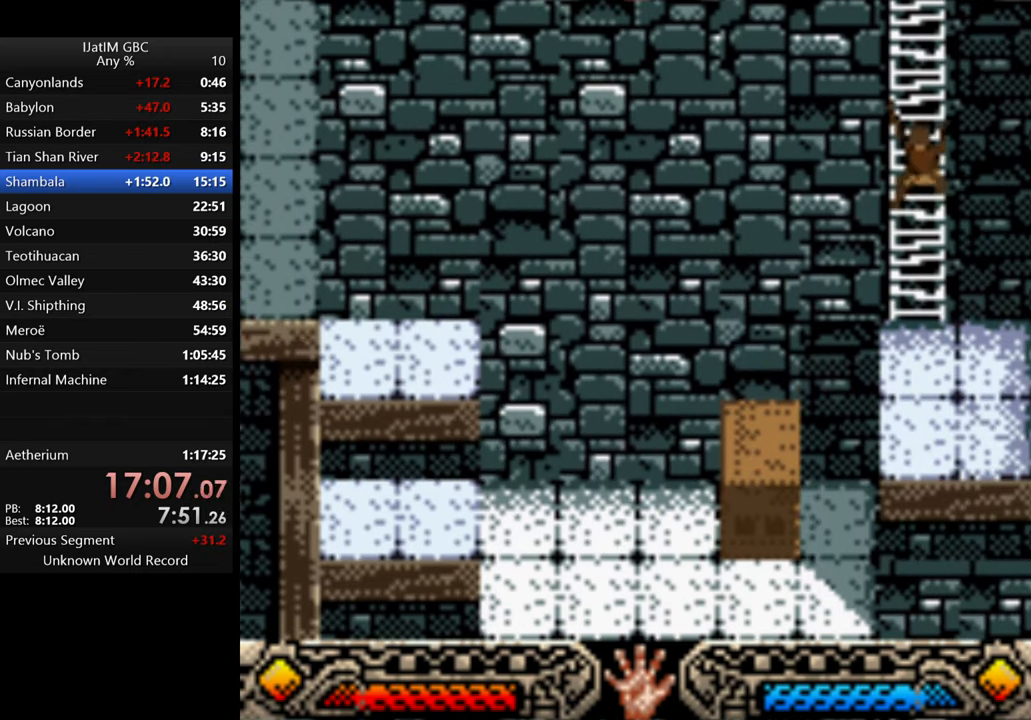
{"buttons": [], "left_stick": "up", "right_stick": "center", "events": []}
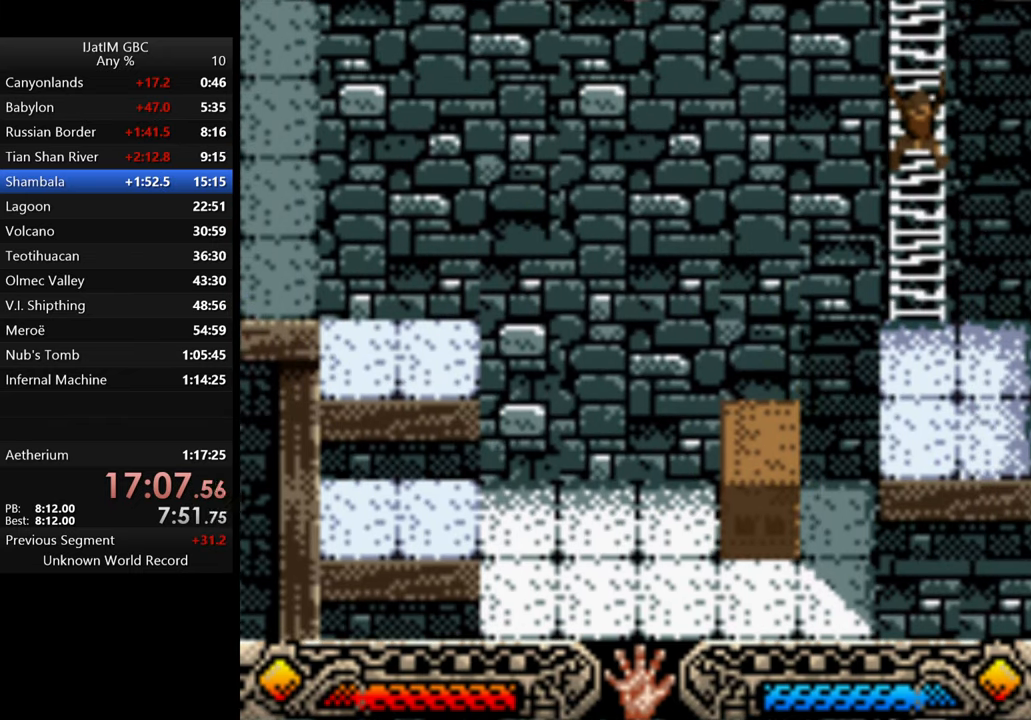
{"buttons": [], "left_stick": "up", "right_stick": "center", "events": []}
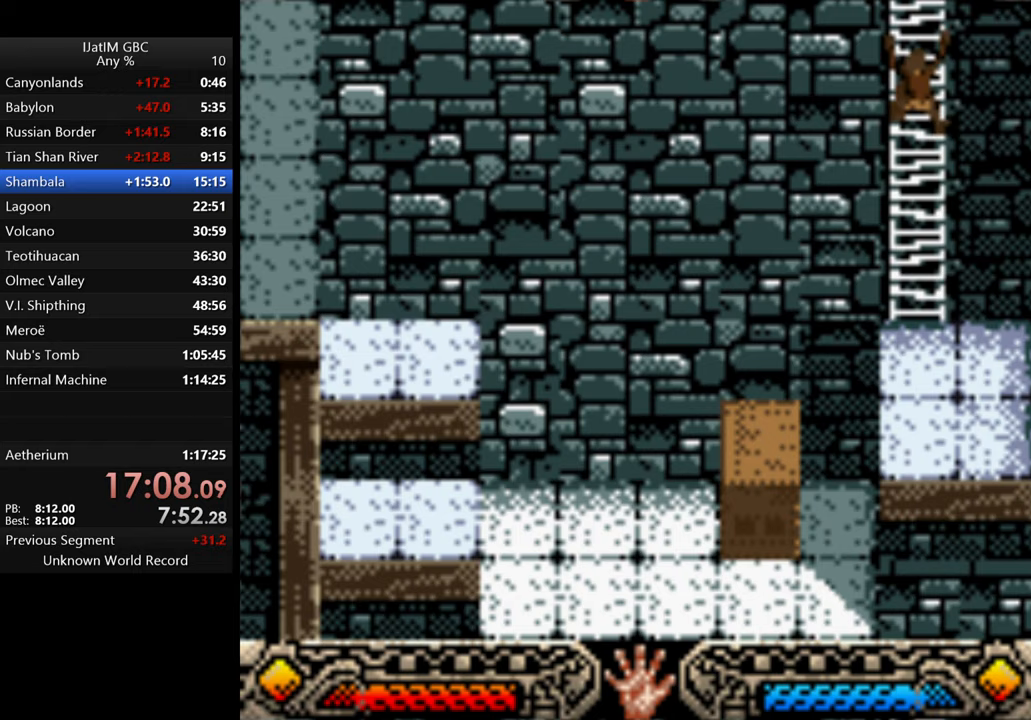
{"buttons": [], "left_stick": "up", "right_stick": "center", "events": []}
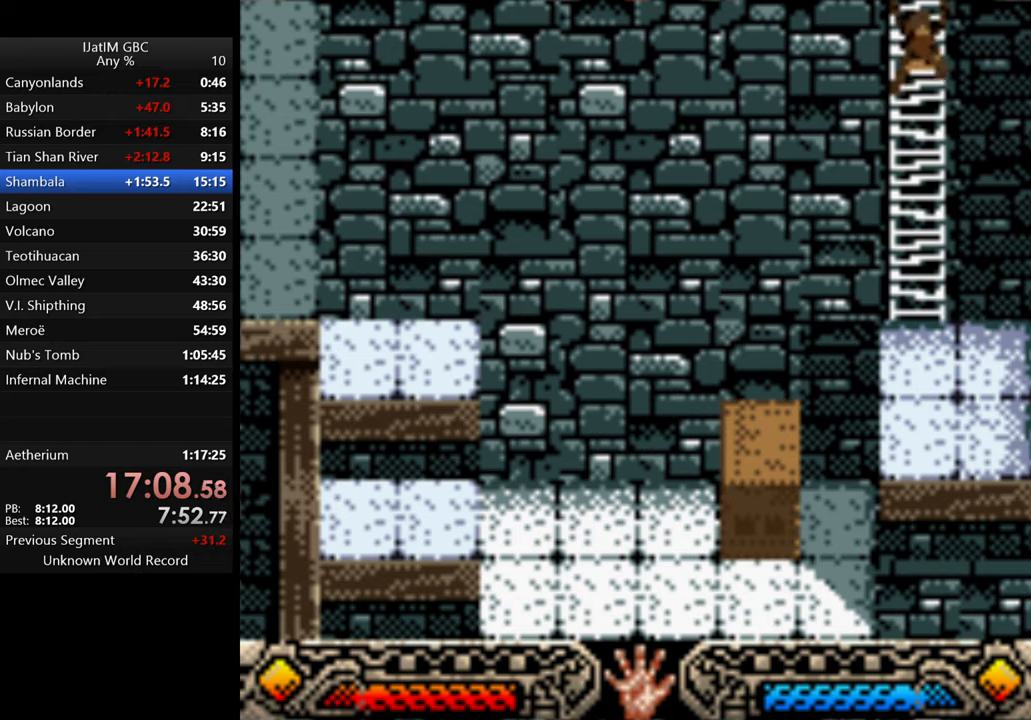
{"buttons": [], "left_stick": "up", "right_stick": "center", "events": []}
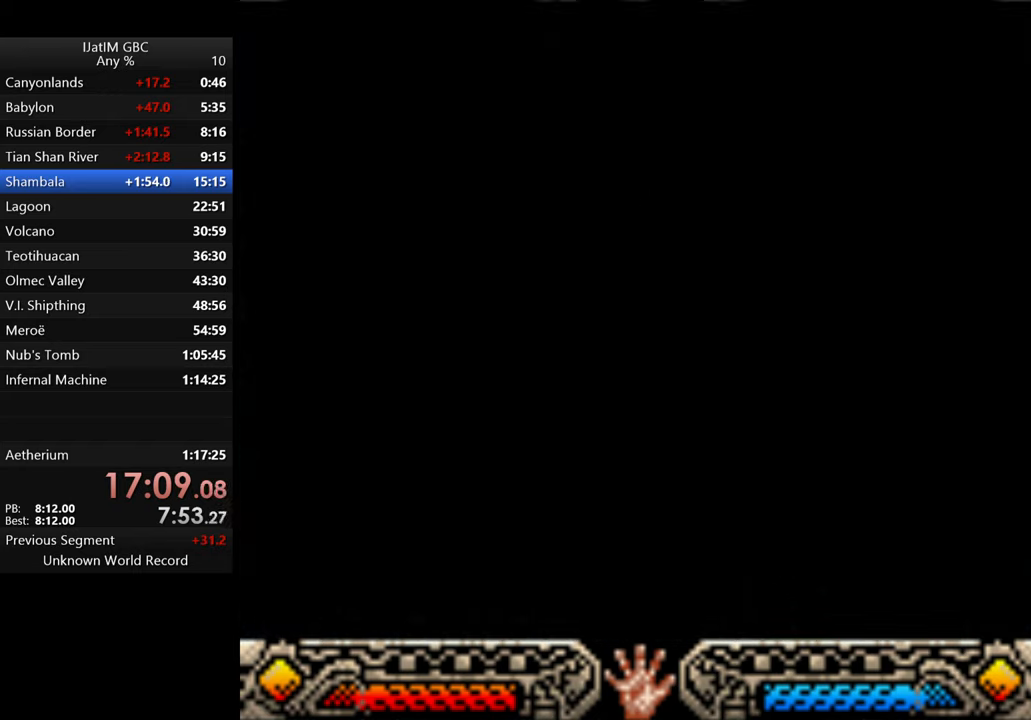
{"buttons": [], "left_stick": "up", "right_stick": "center", "events": []}
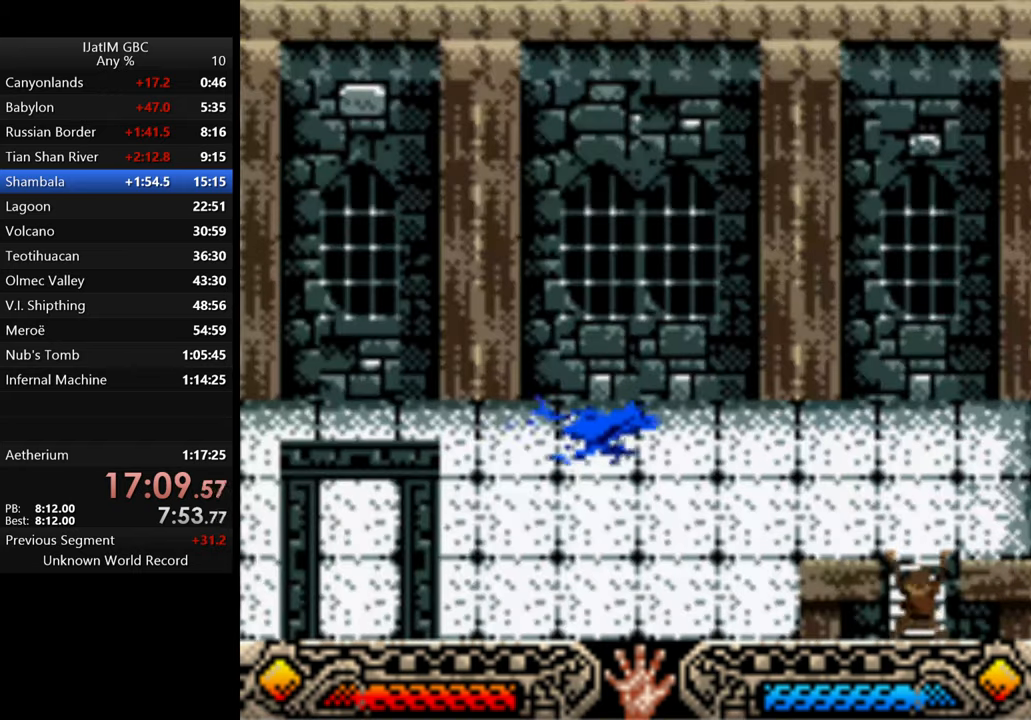
{"buttons": [], "left_stick": "up", "right_stick": "center", "events": []}
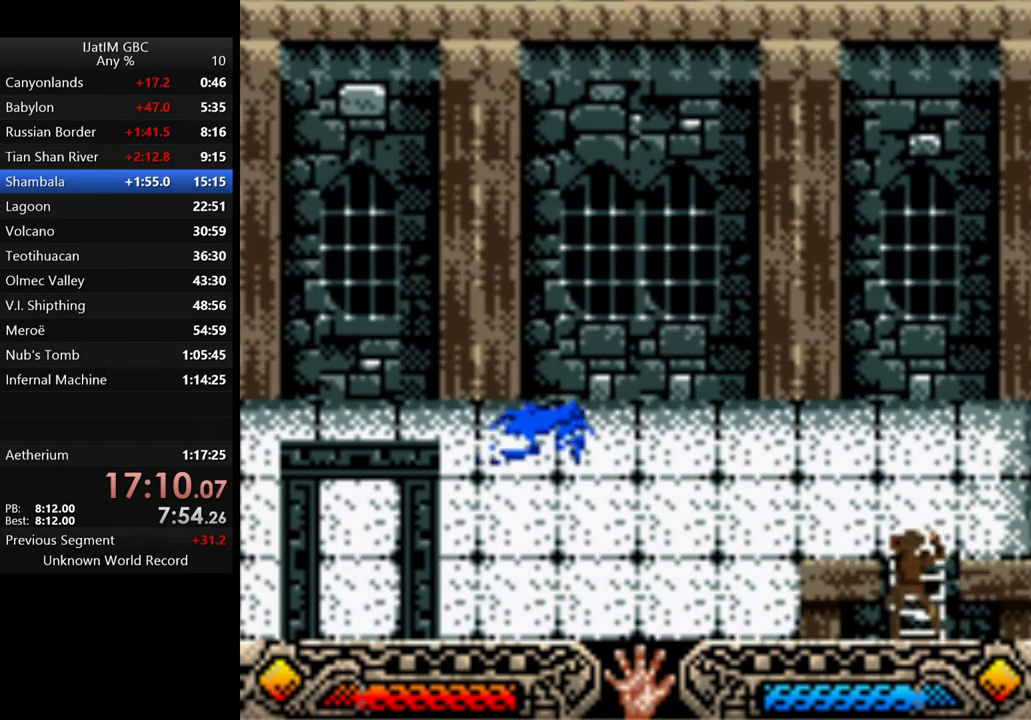
{"buttons": [], "left_stick": "up", "right_stick": "center", "events": []}
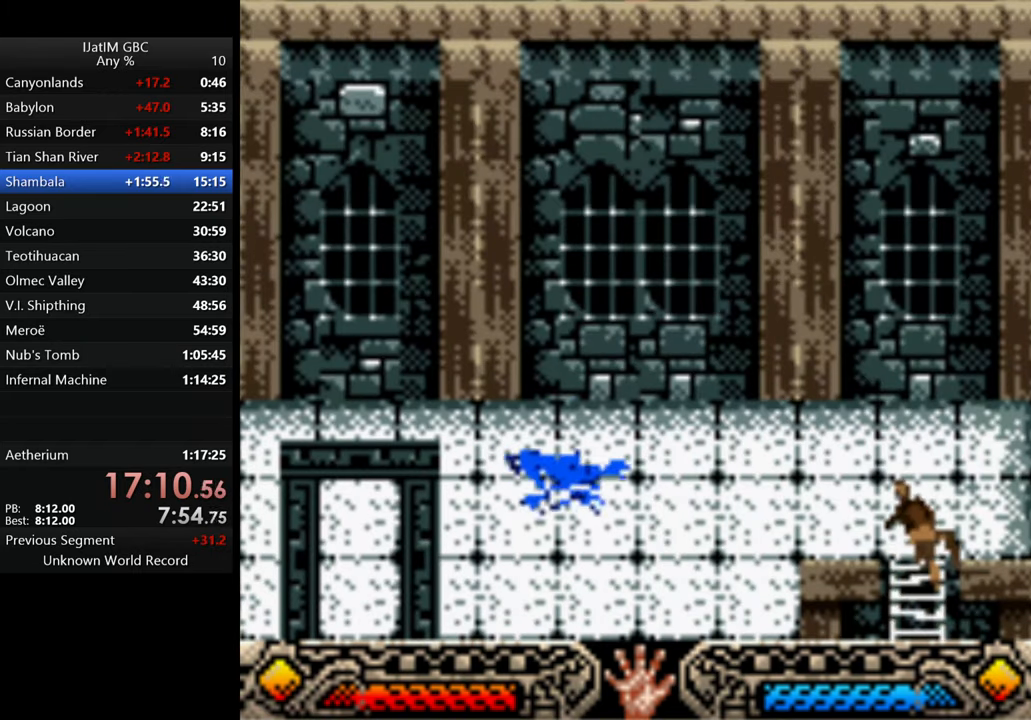
{"buttons": [], "left_stick": "up", "right_stick": "center", "events": []}
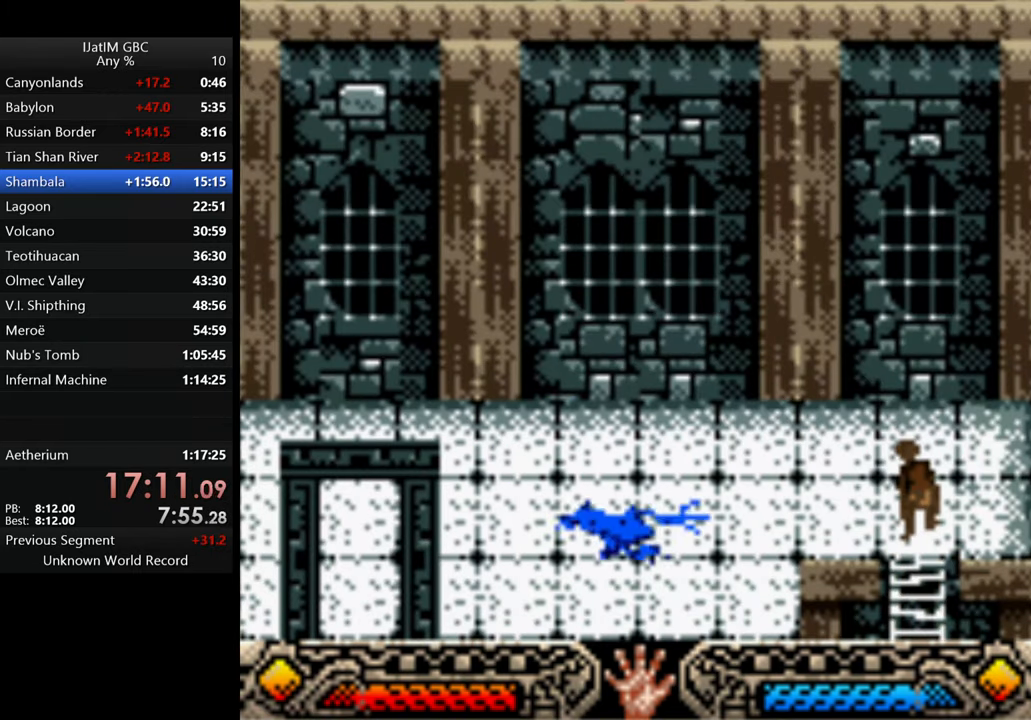
{"buttons": [], "left_stick": "up", "right_stick": "center", "events": []}
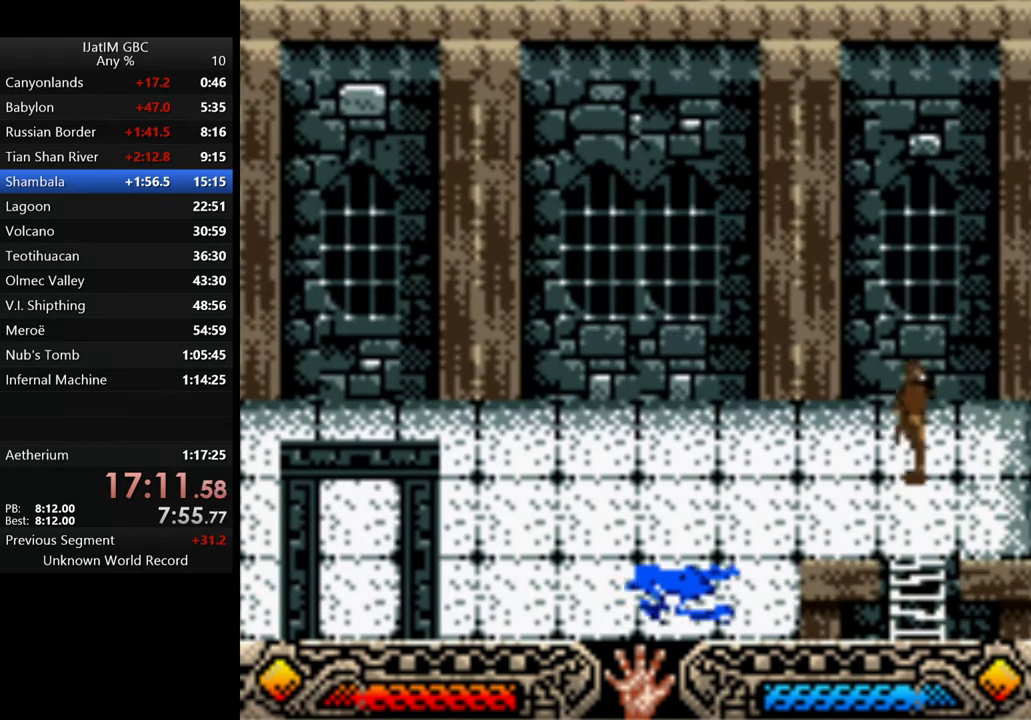
{"buttons": [], "left_stick": "left", "right_stick": "center", "events": [[33, "left_stick", "up-left"], [133, "left_stick", "left"]]}
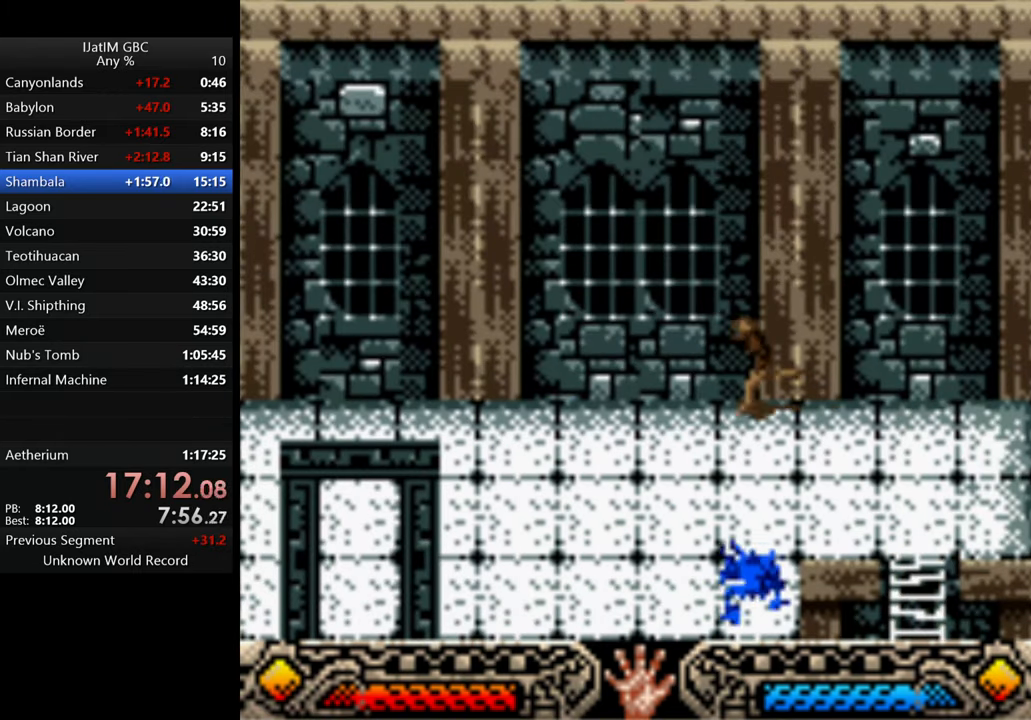
{"buttons": [], "left_stick": "down-left", "right_stick": "center", "events": [[167, "left_stick", "down-left"]]}
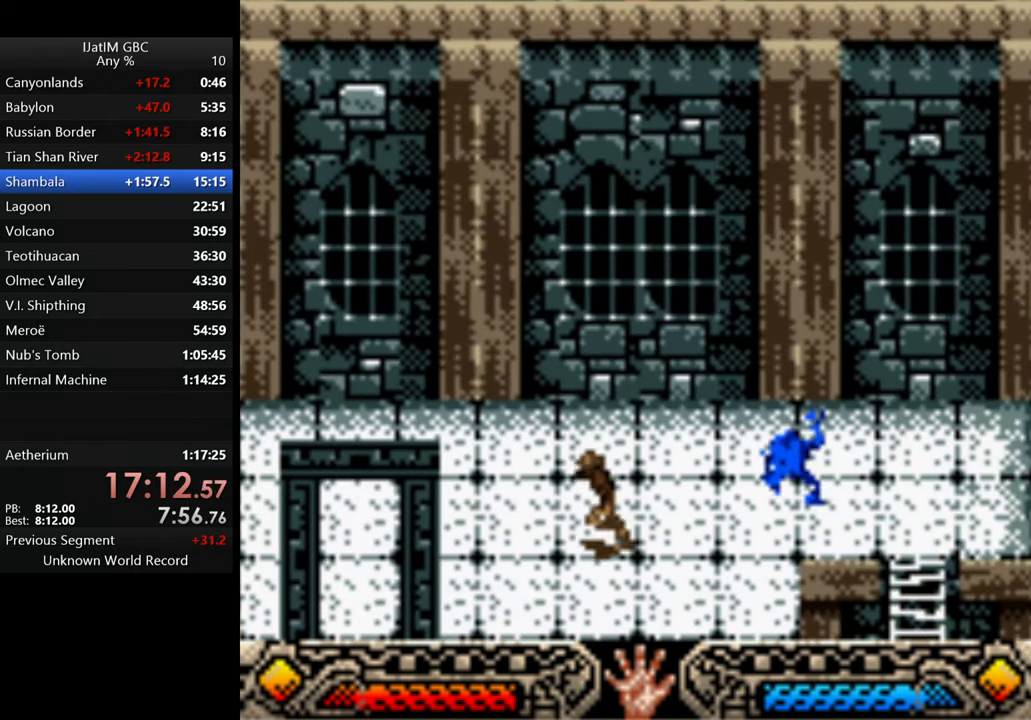
{"buttons": [], "left_stick": "down-left", "right_stick": "center", "events": []}
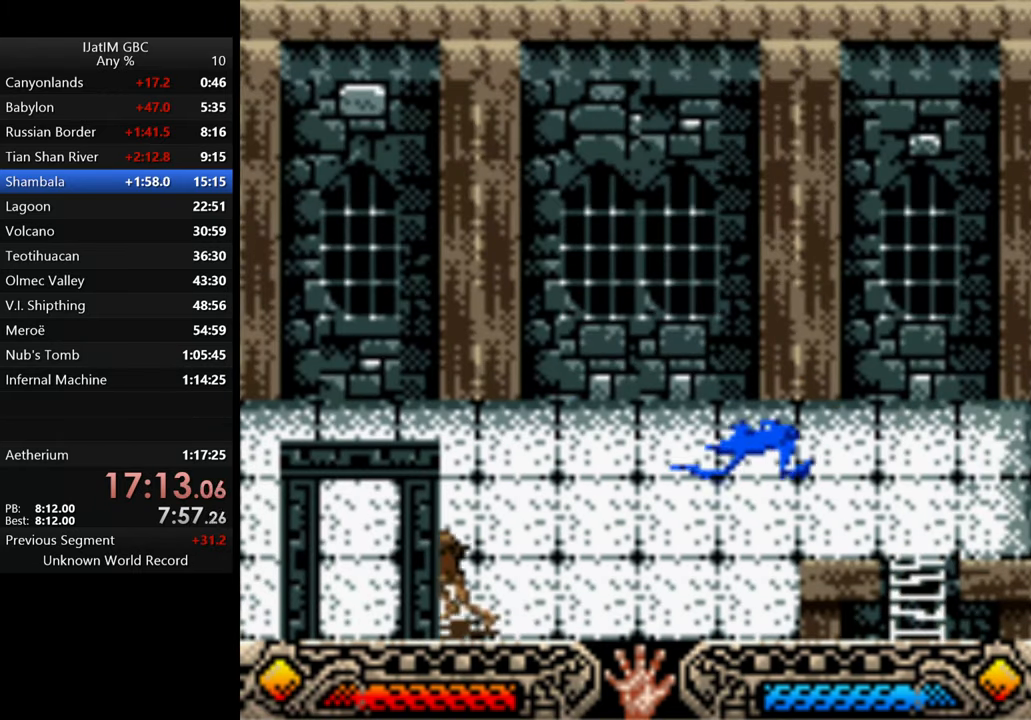
{"buttons": [], "left_stick": "down-left", "right_stick": "center", "events": []}
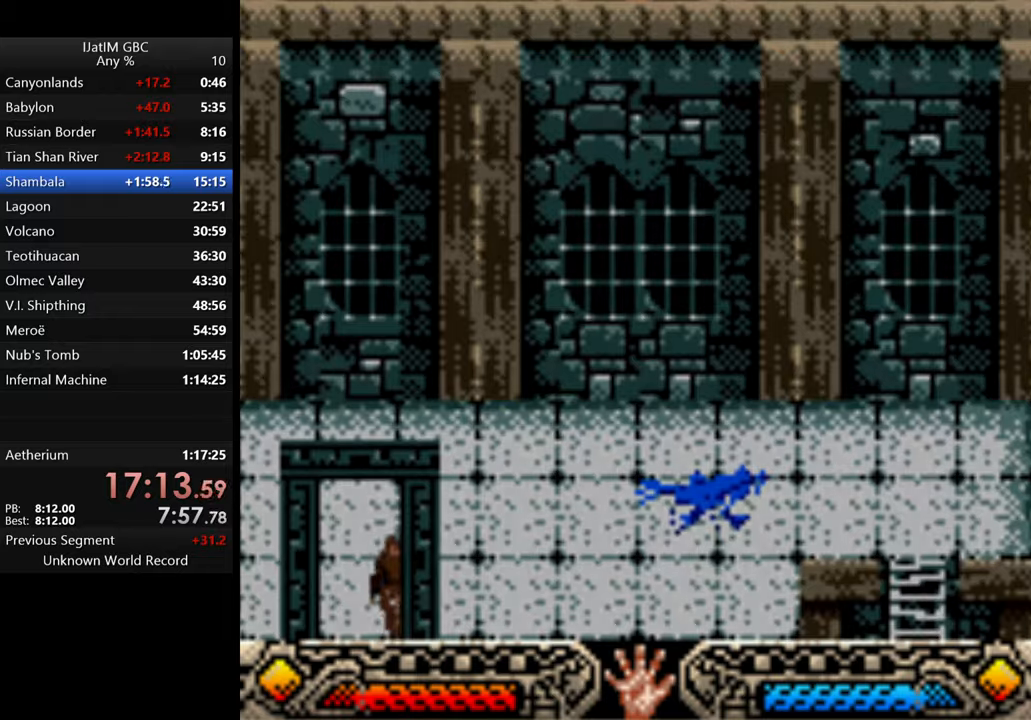
{"buttons": [], "left_stick": "down-left", "right_stick": "center", "events": []}
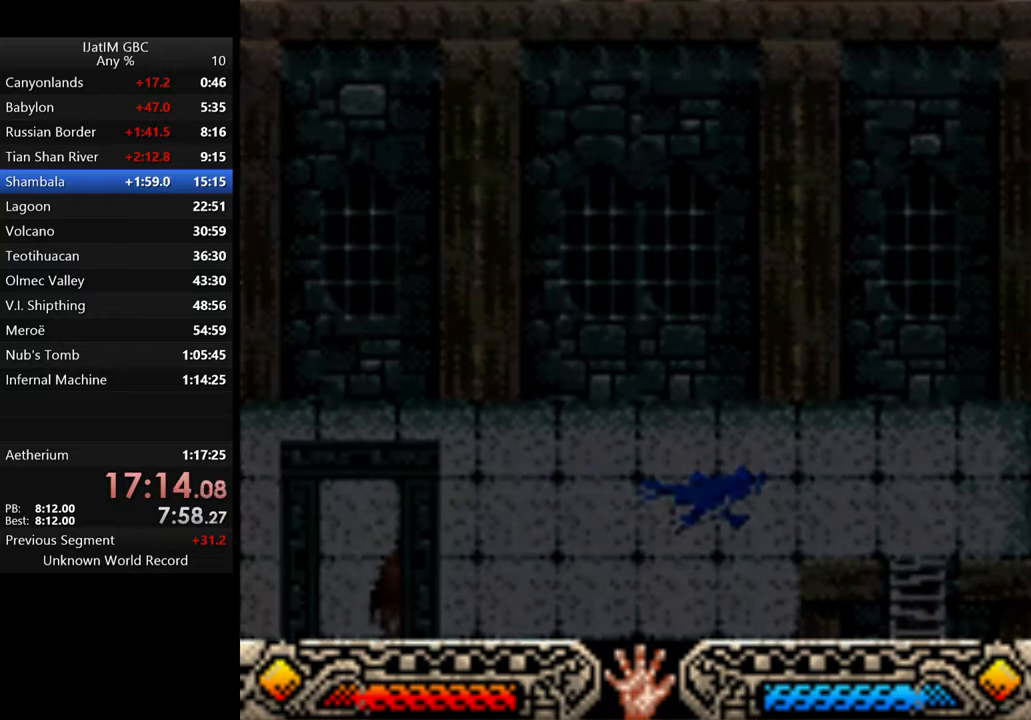
{"buttons": [], "left_stick": "down", "right_stick": "center", "events": [[33, "left_stick", "down"]]}
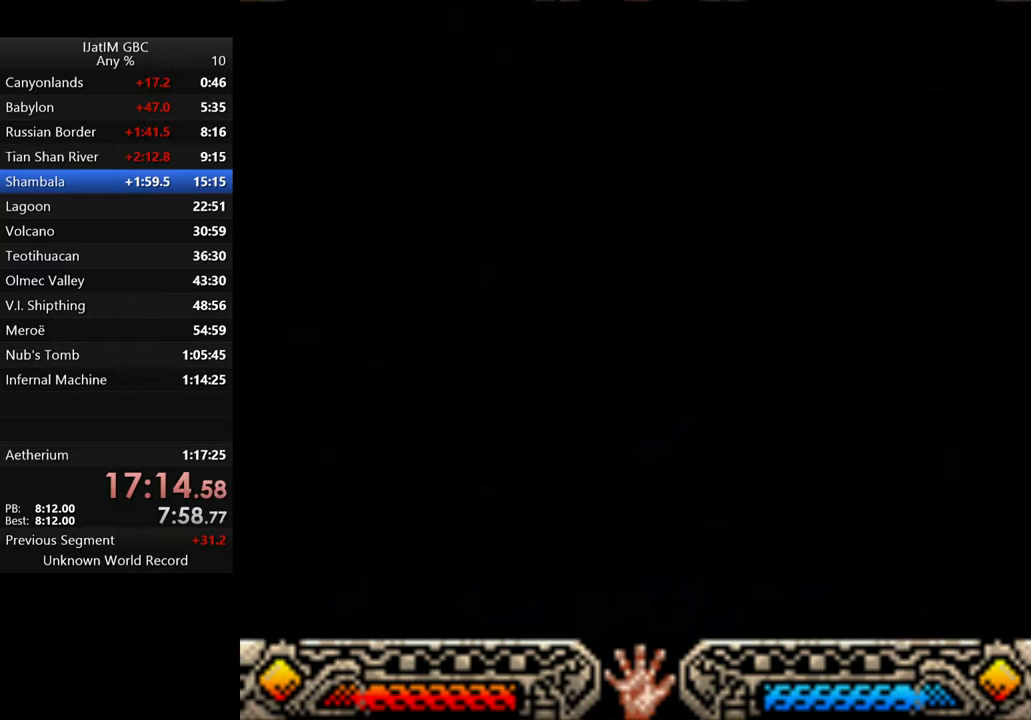
{"buttons": [], "left_stick": "down", "right_stick": "center", "events": []}
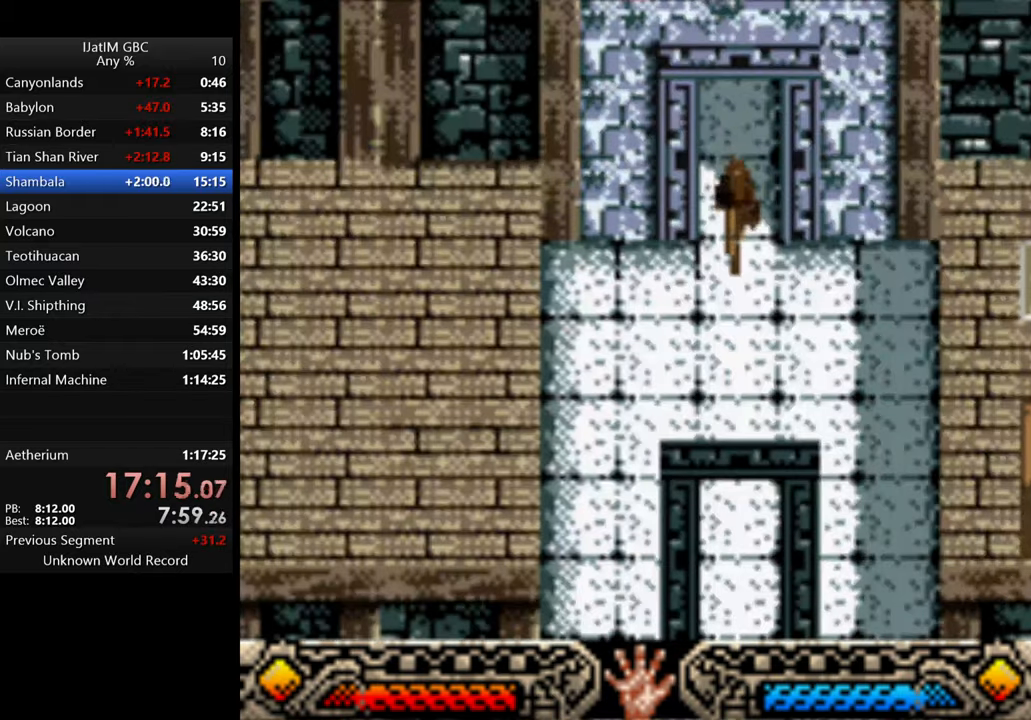
{"buttons": [], "left_stick": "down", "right_stick": "center", "events": []}
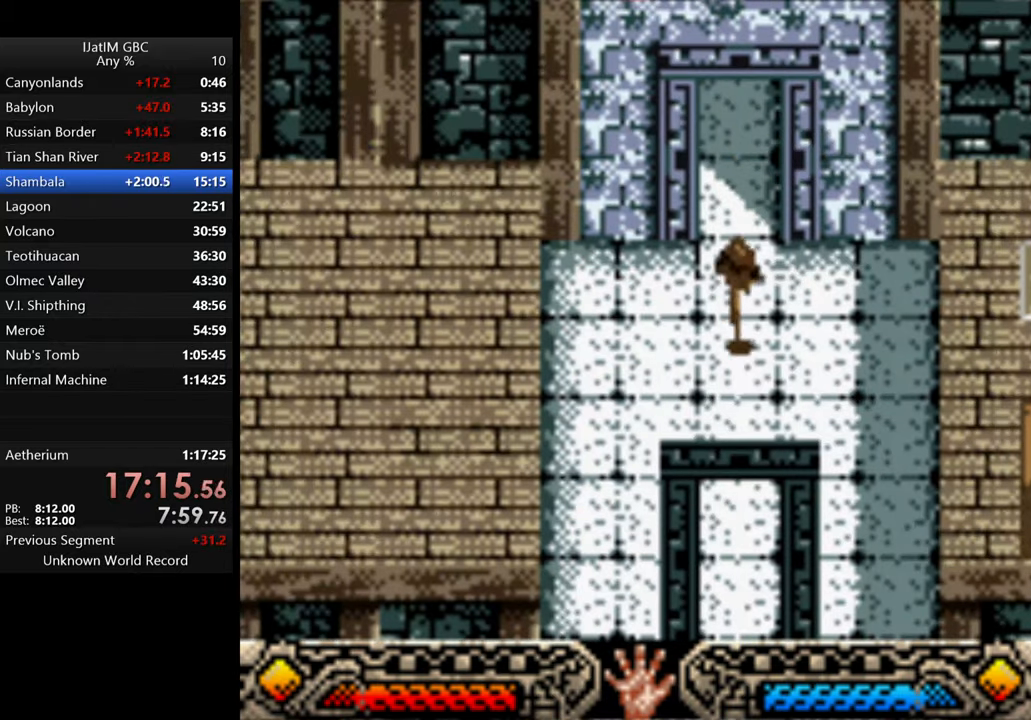
{"buttons": [], "left_stick": "down", "right_stick": "center", "events": []}
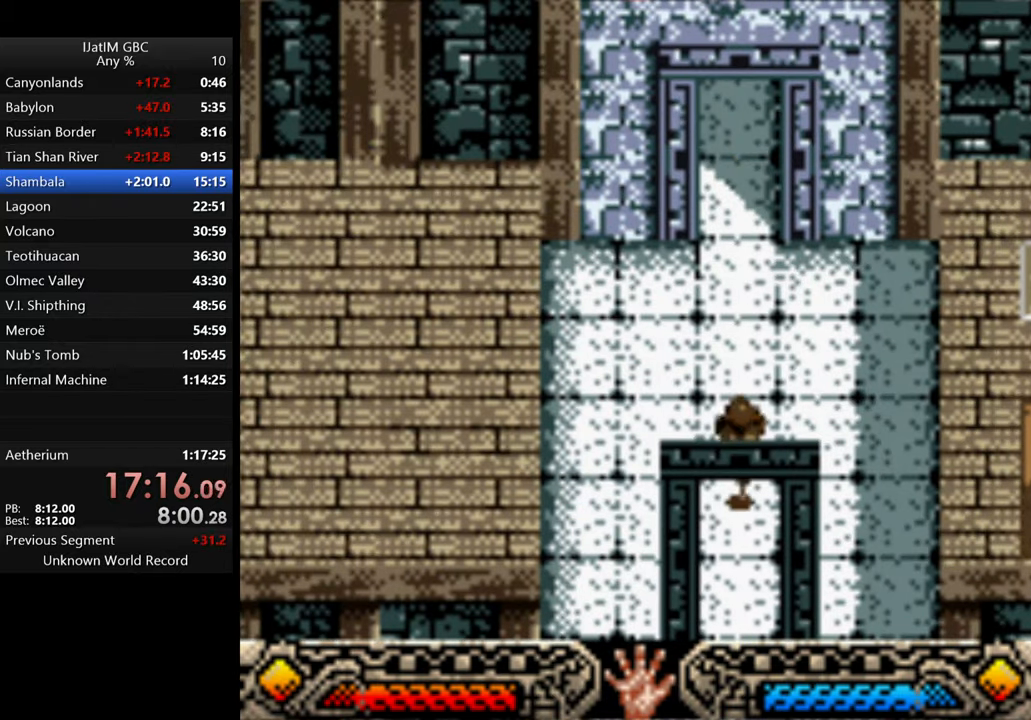
{"buttons": [], "left_stick": "down", "right_stick": "center", "events": []}
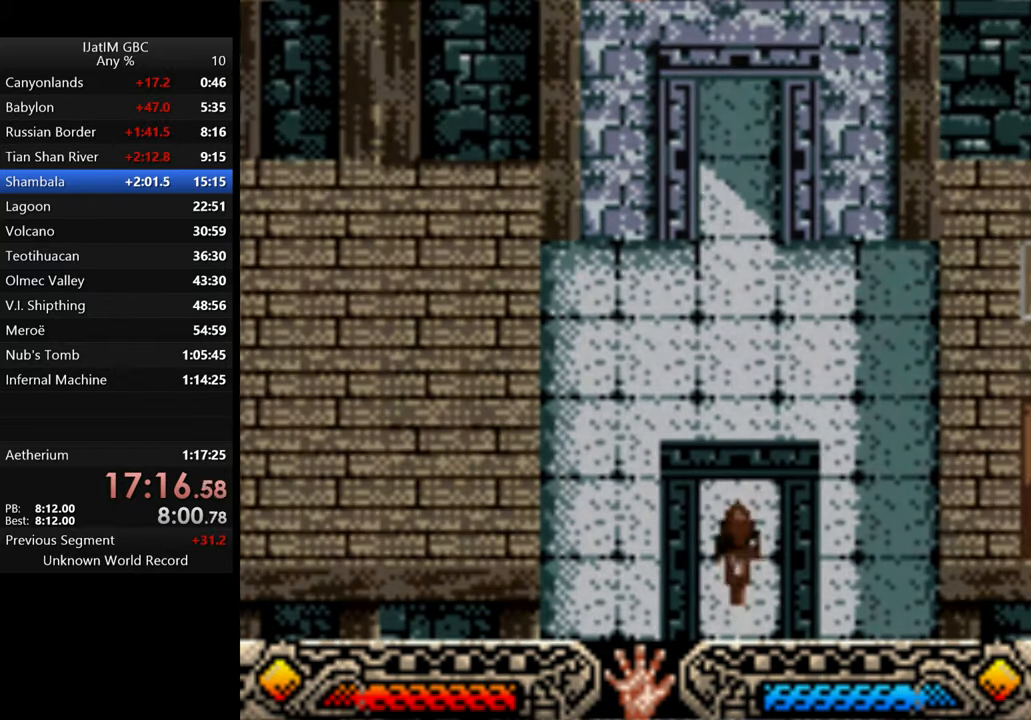
{"buttons": [], "left_stick": "down-left", "right_stick": "center", "events": [[333, "left_stick", "down-left"]]}
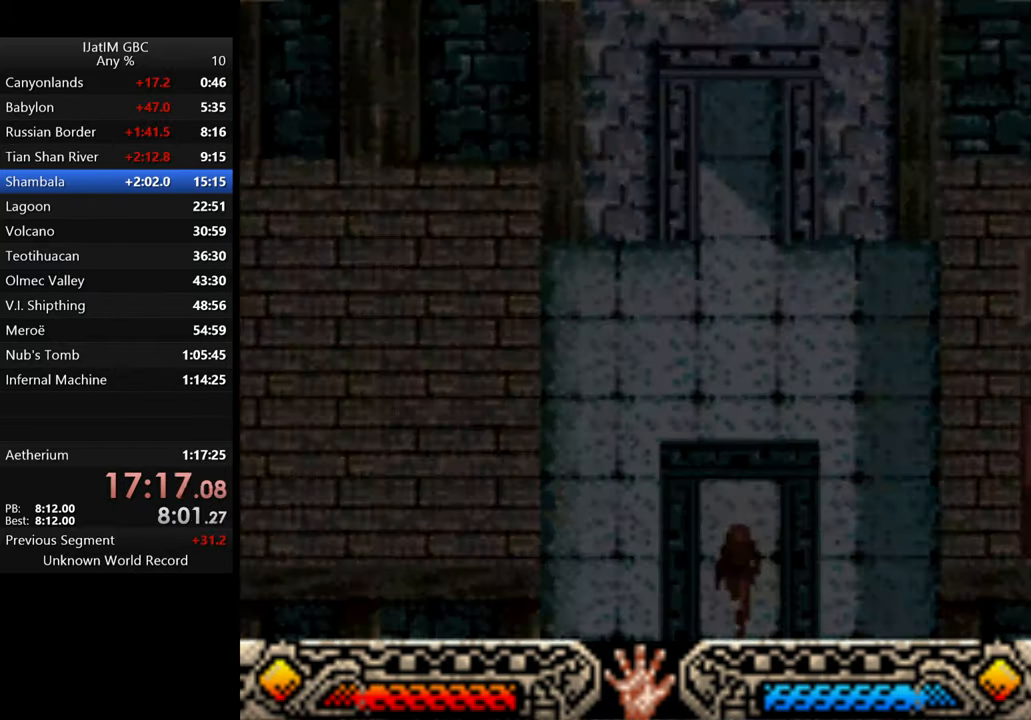
{"buttons": [], "left_stick": "down-left", "right_stick": "center", "events": []}
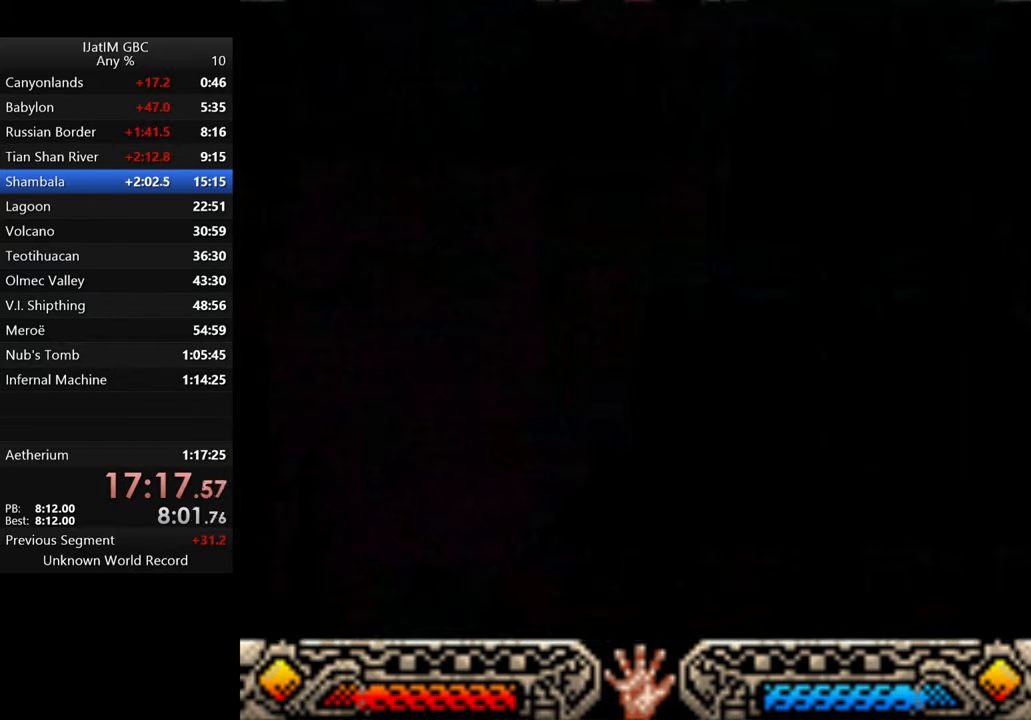
{"buttons": [], "left_stick": "left", "right_stick": "center", "events": [[100, "left_stick", "left"]]}
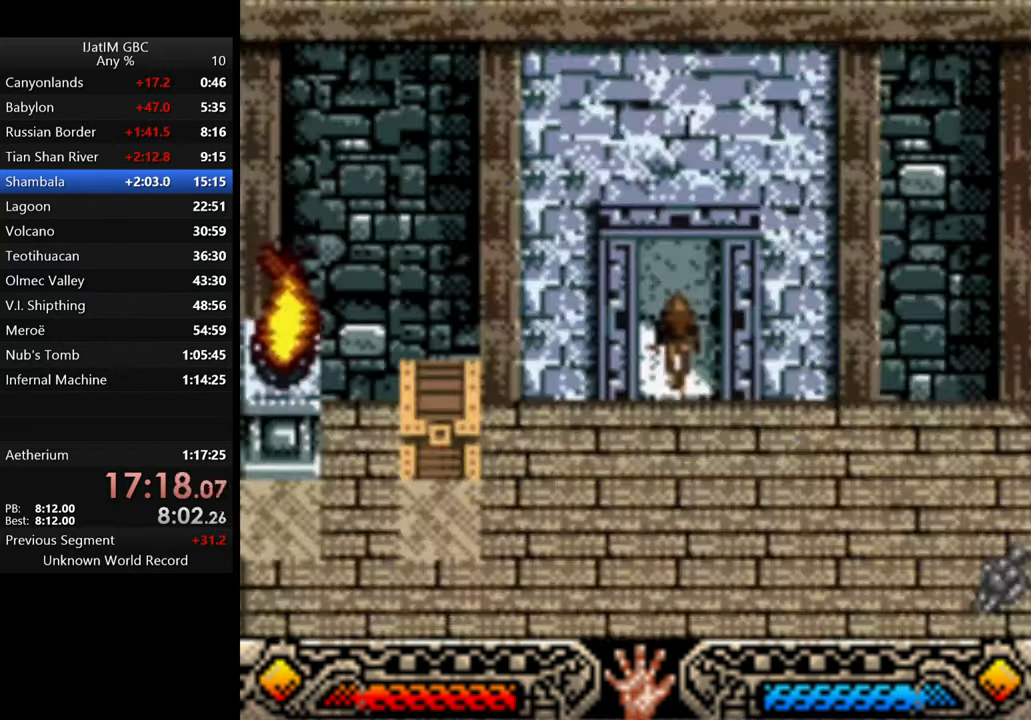
{"buttons": [], "left_stick": "left", "right_stick": "center", "events": []}
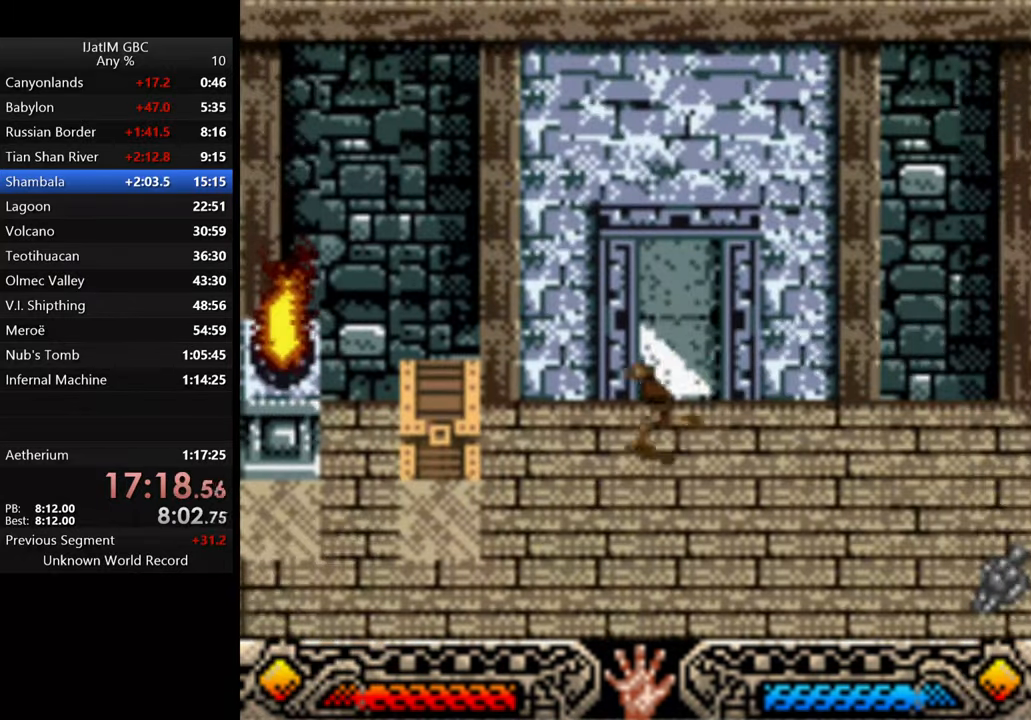
{"buttons": [], "left_stick": "left", "right_stick": "center", "events": []}
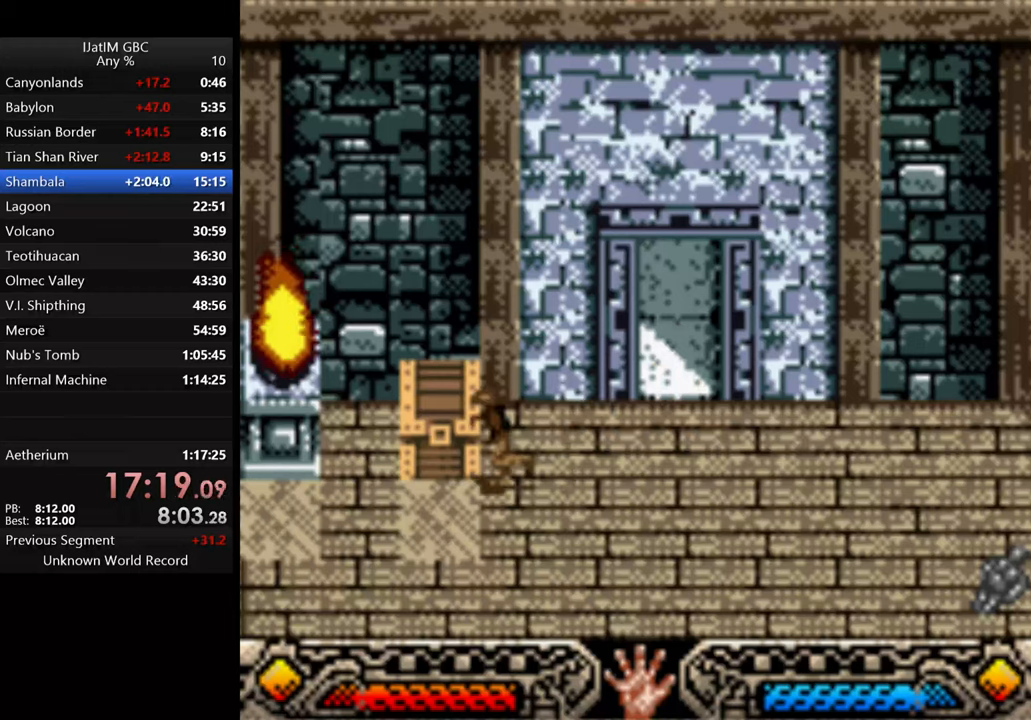
{"buttons": [], "left_stick": "left", "right_stick": "center", "events": []}
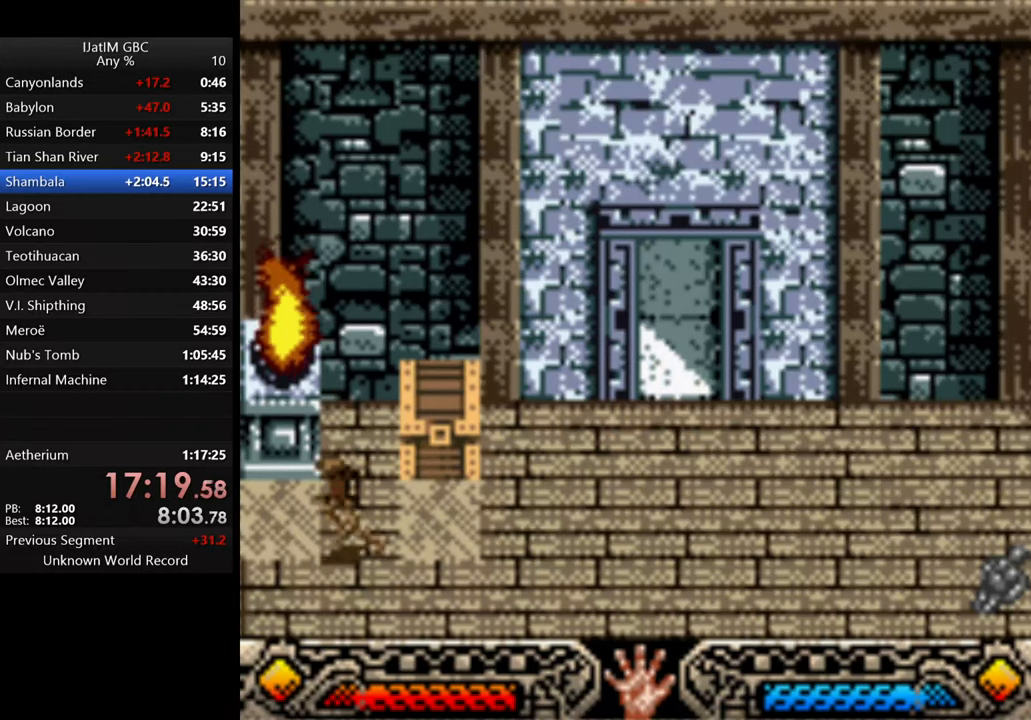
{"buttons": [], "left_stick": "center", "right_stick": "center", "events": [[100, "left_stick", "up-left"], [300, "left_stick", "up"], [500, "left_stick", "center"]]}